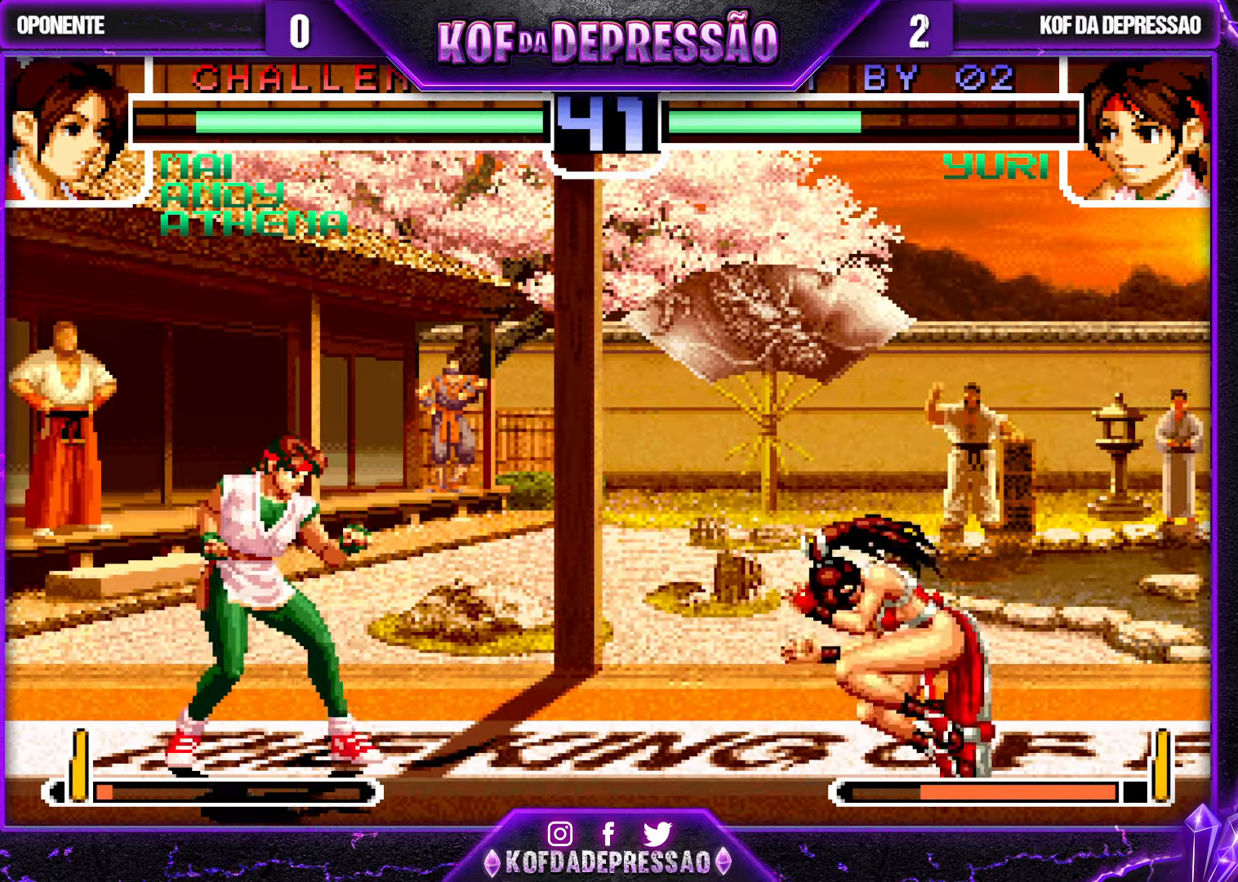
Gameplay with a controller (arcade stick); each line is a JSON object with the inputs held at the frame after it. "events" lists button and stick changes between this image and that frame as [ms after this image, input, new state], when the widget could be followed in between. Not read: L3 R3.
{"buttons": [], "left_stick": "center", "events": [[117, "left_stick", "center"]]}
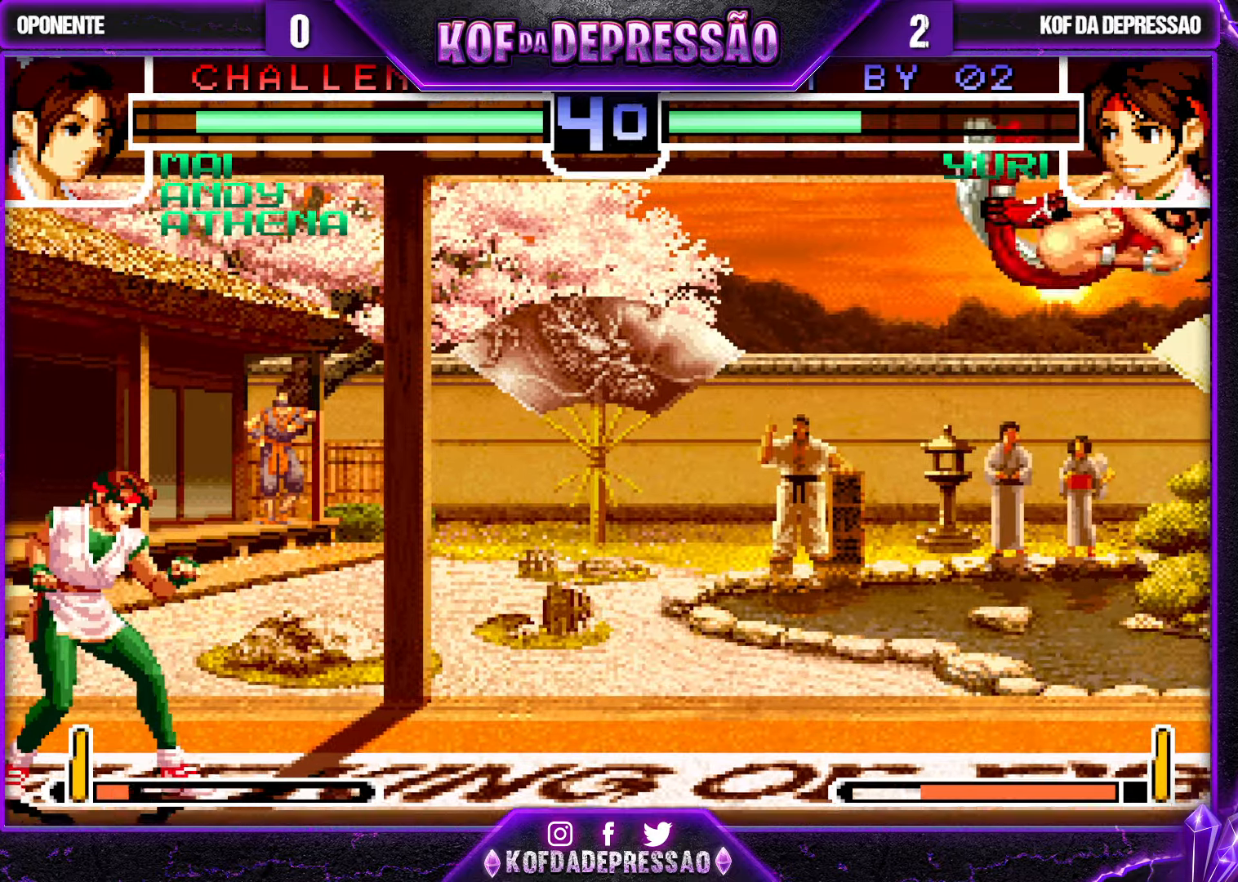
{"buttons": [], "left_stick": "center", "events": []}
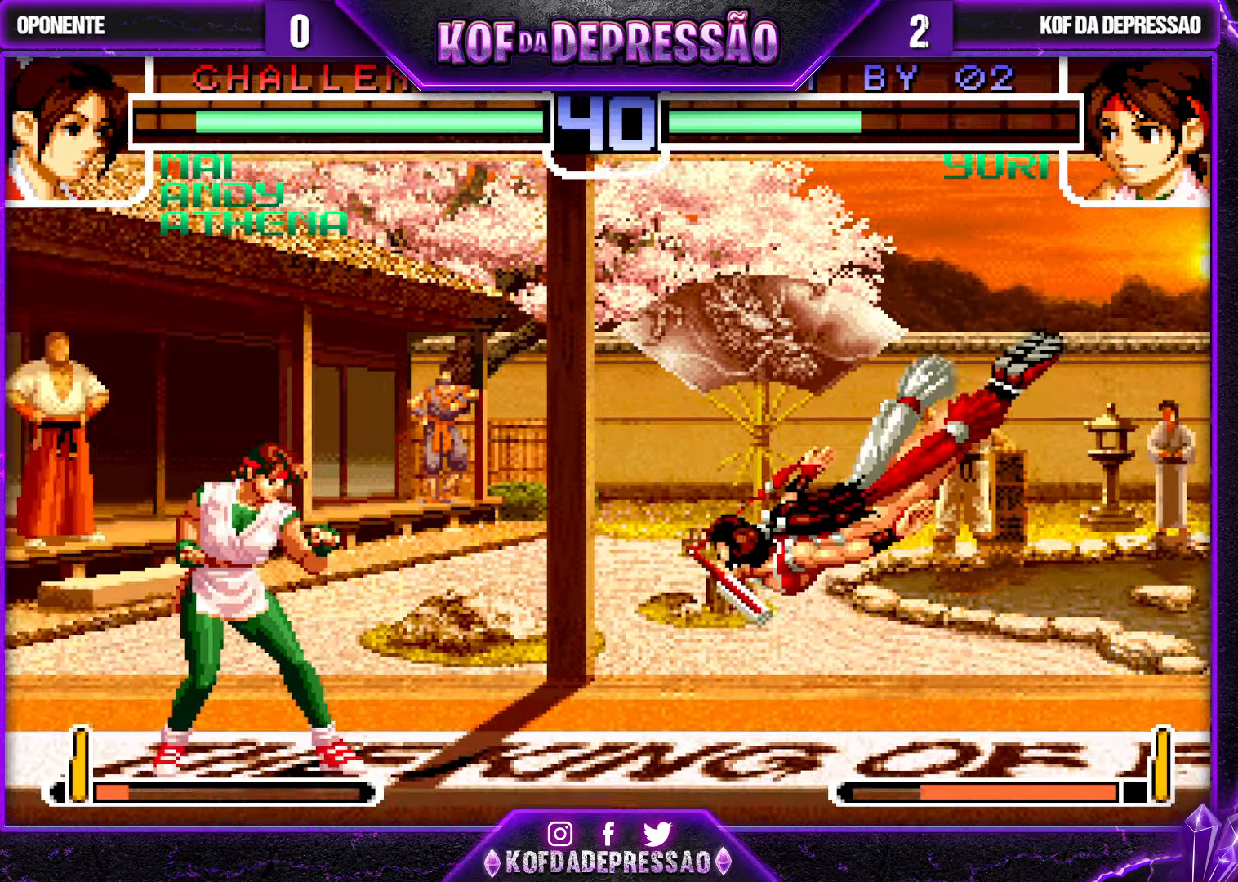
{"buttons": [], "left_stick": "center", "events": [[117, "left_stick", "left"], [383, "left_stick", "center"]]}
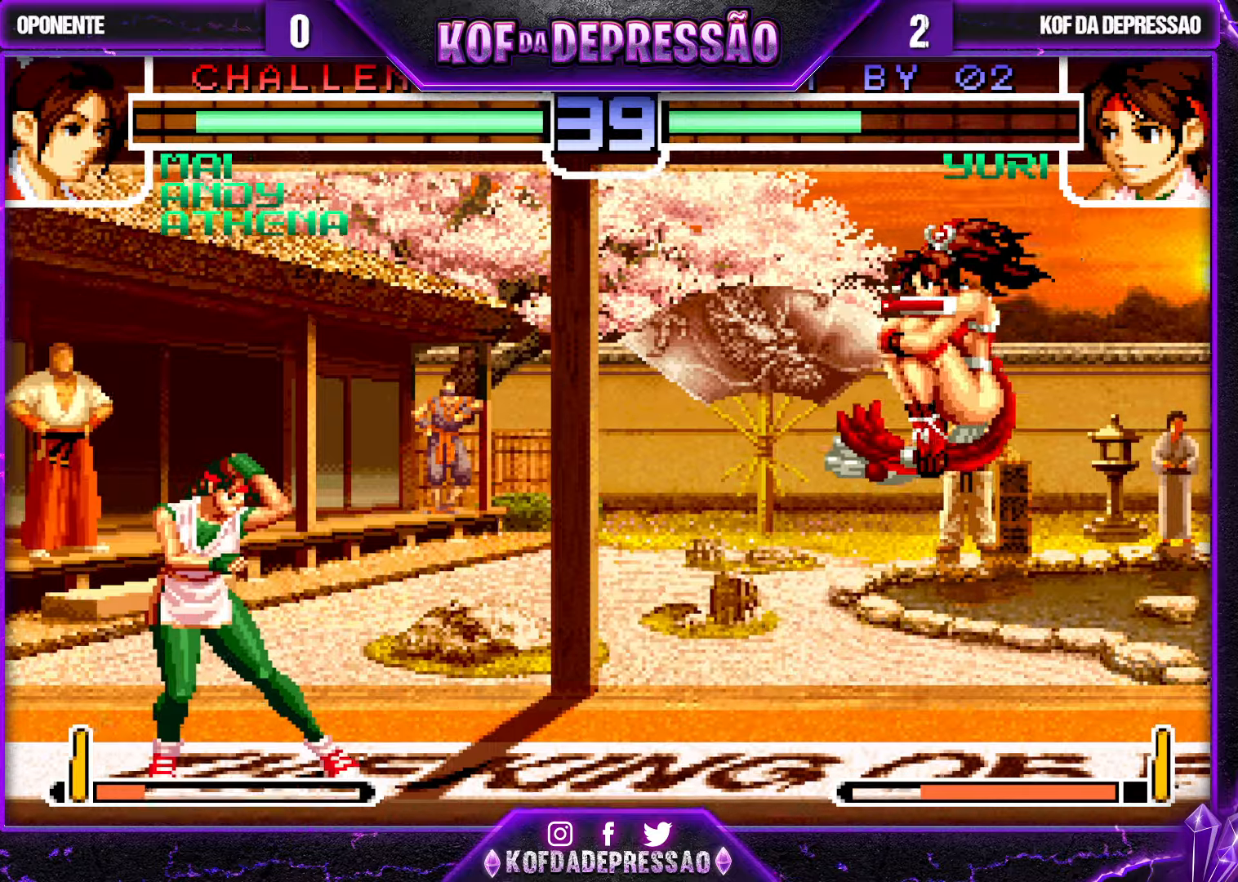
{"buttons": ["CROSS"], "left_stick": "up-right", "events": [[233, "left_stick", "down"], [333, "left_stick", "up-right"], [433, "CROSS", "down"], [450, "R1", "down"], [500, "R1", "up"]]}
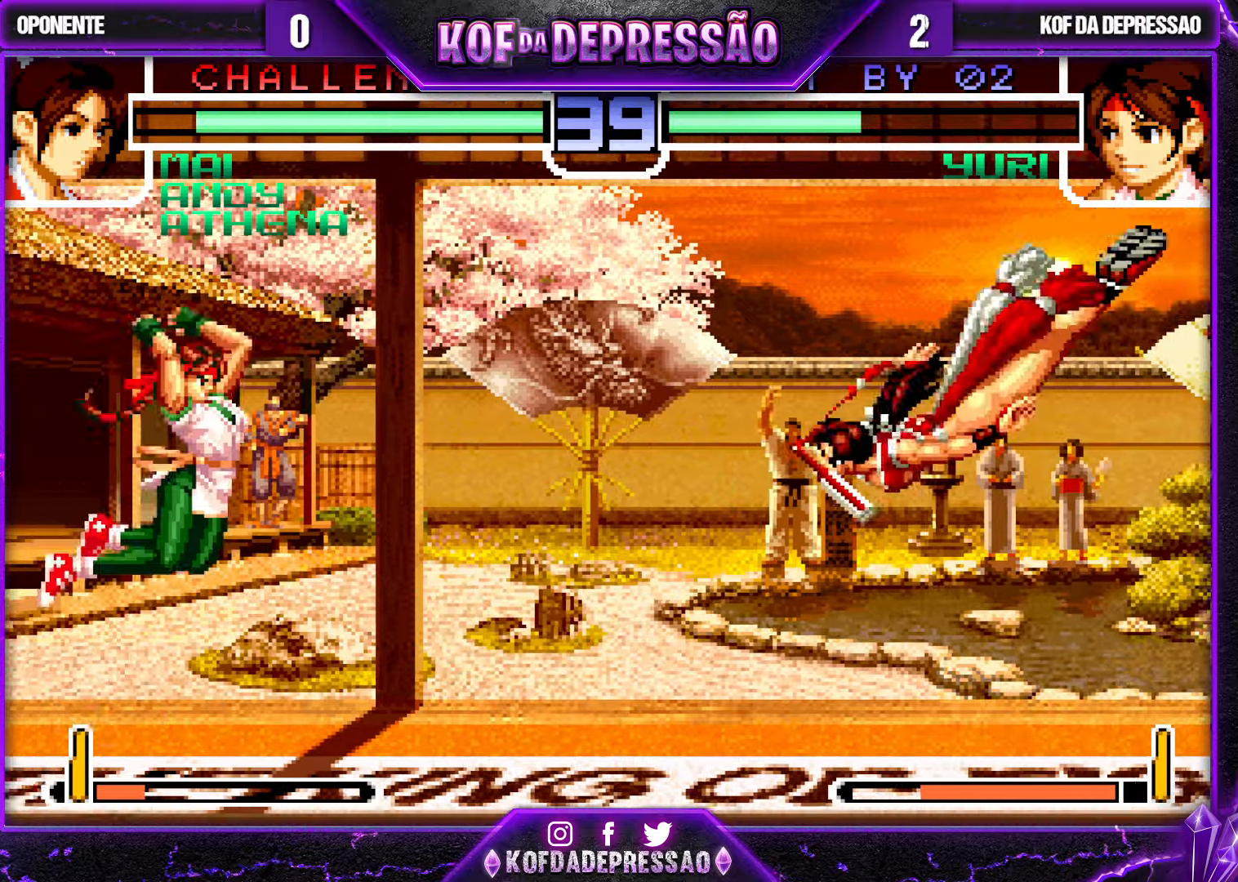
{"buttons": [], "left_stick": "right", "events": [[66, "R1", "down"], [216, "left_stick", "center"], [233, "R1", "up"], [283, "CROSS", "up"], [416, "left_stick", "right"]]}
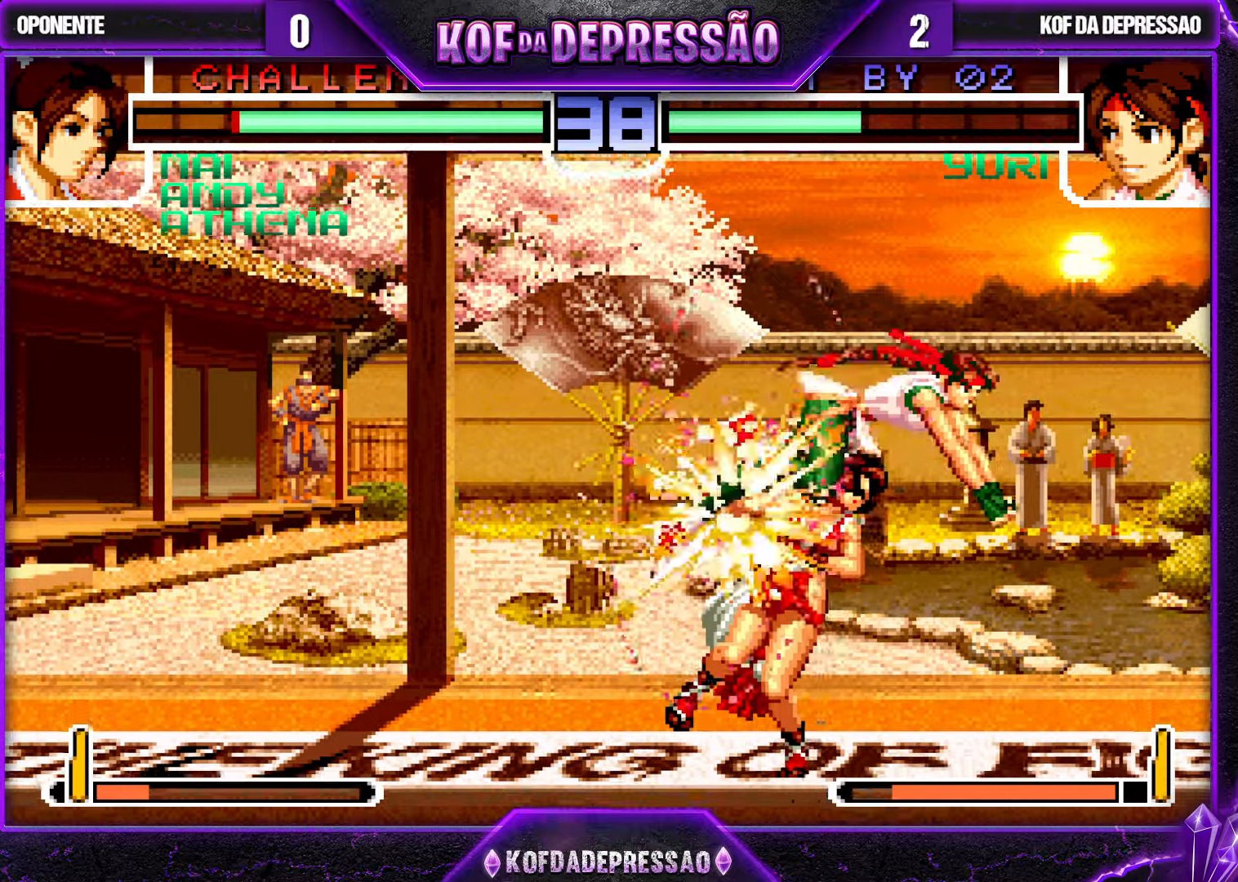
{"buttons": [], "left_stick": "down", "events": [[233, "left_stick", "center"], [416, "left_stick", "left"], [500, "left_stick", "down"]]}
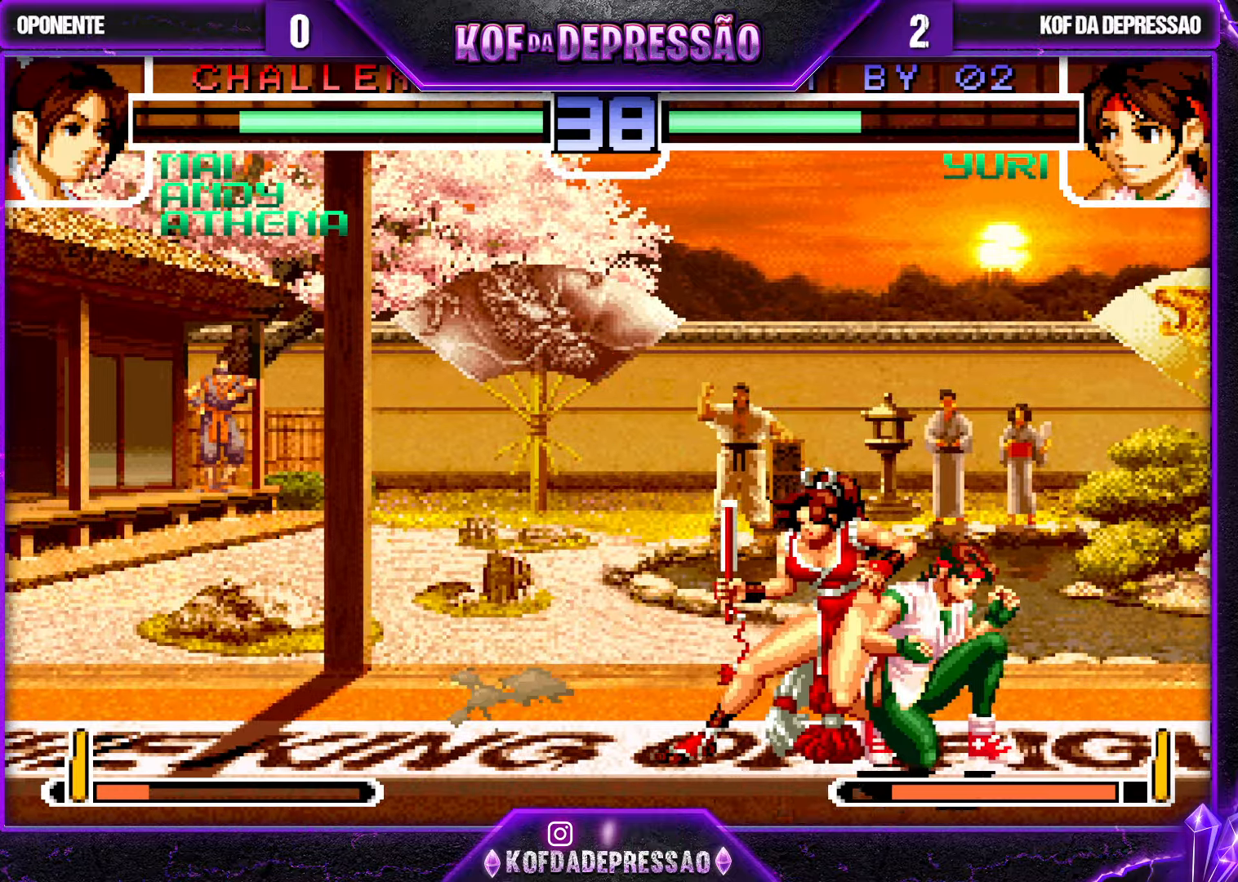
{"buttons": [], "left_stick": "center", "events": [[66, "SQUARE", "down"], [66, "left_stick", "left"], [166, "SQUARE", "up"], [183, "left_stick", "center"], [216, "R1", "down"], [250, "CROSS", "down"], [250, "SQUARE", "down"], [250, "TRIANGLE", "down"], [266, "SQUARE", "up"], [283, "TRIANGLE", "up"], [350, "CROSS", "up"], [350, "R1", "up"]]}
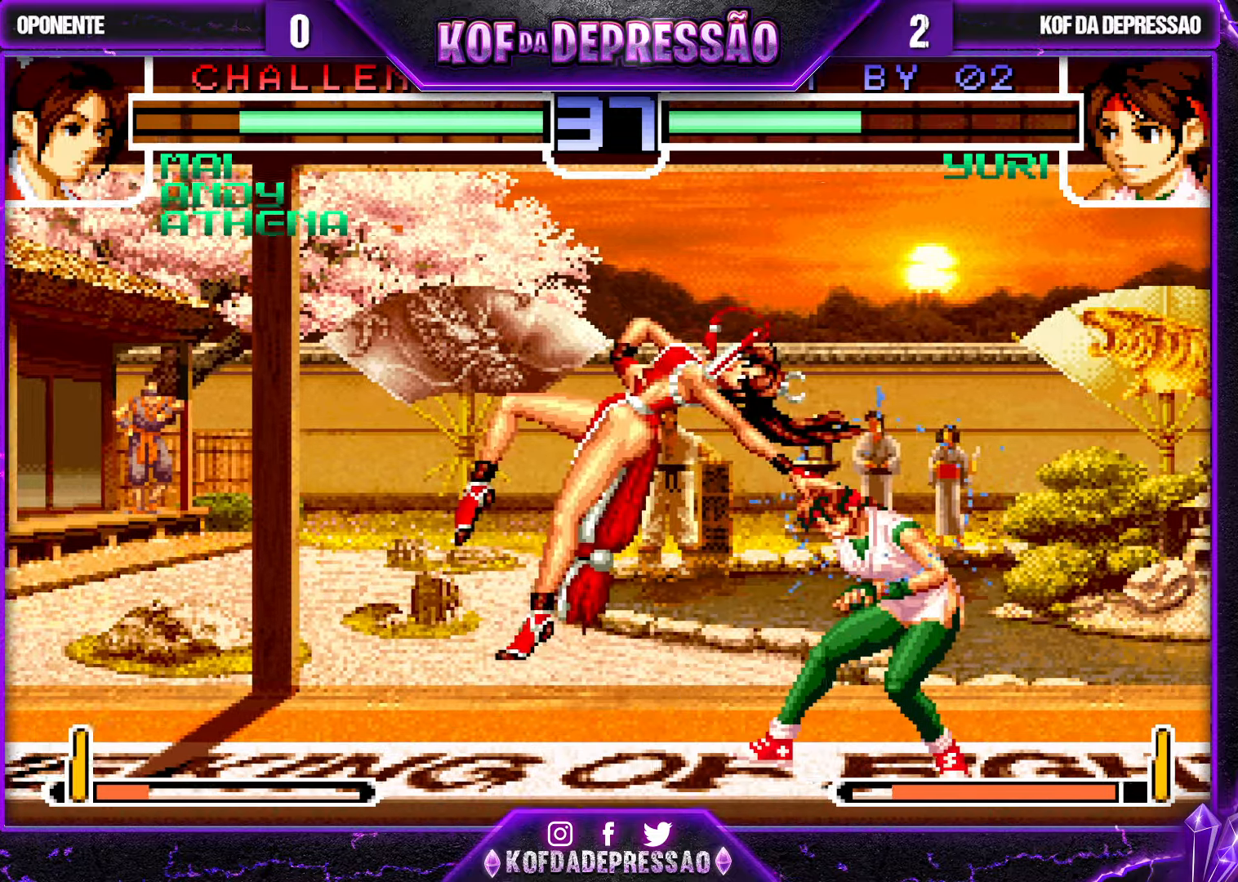
{"buttons": ["CROSS", "SQUARE", "TRIANGLE", "R1"], "left_stick": "center", "events": [[16, "R1", "down"], [33, "CROSS", "down"], [100, "CROSS", "up"], [133, "CROSS", "down"], [133, "SQUARE", "down"], [133, "TRIANGLE", "down"]]}
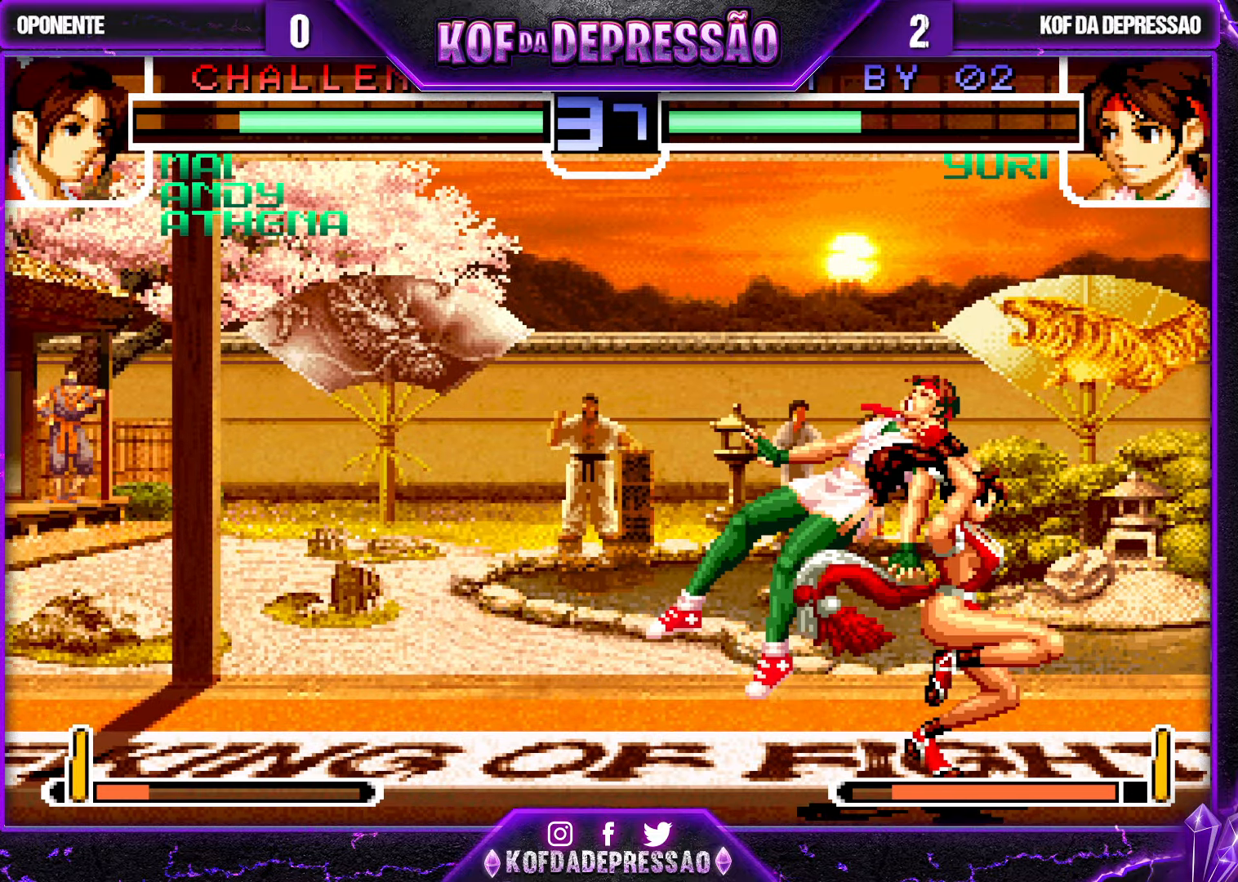
{"buttons": [], "left_stick": "right", "events": [[116, "R1", "up"], [216, "CROSS", "up"], [233, "SQUARE", "up"], [233, "TRIANGLE", "up"], [233, "left_stick", "right"], [450, "SQUARE", "down"], [450, "TRIANGLE", "down"], [483, "SQUARE", "up"], [483, "TRIANGLE", "up"]]}
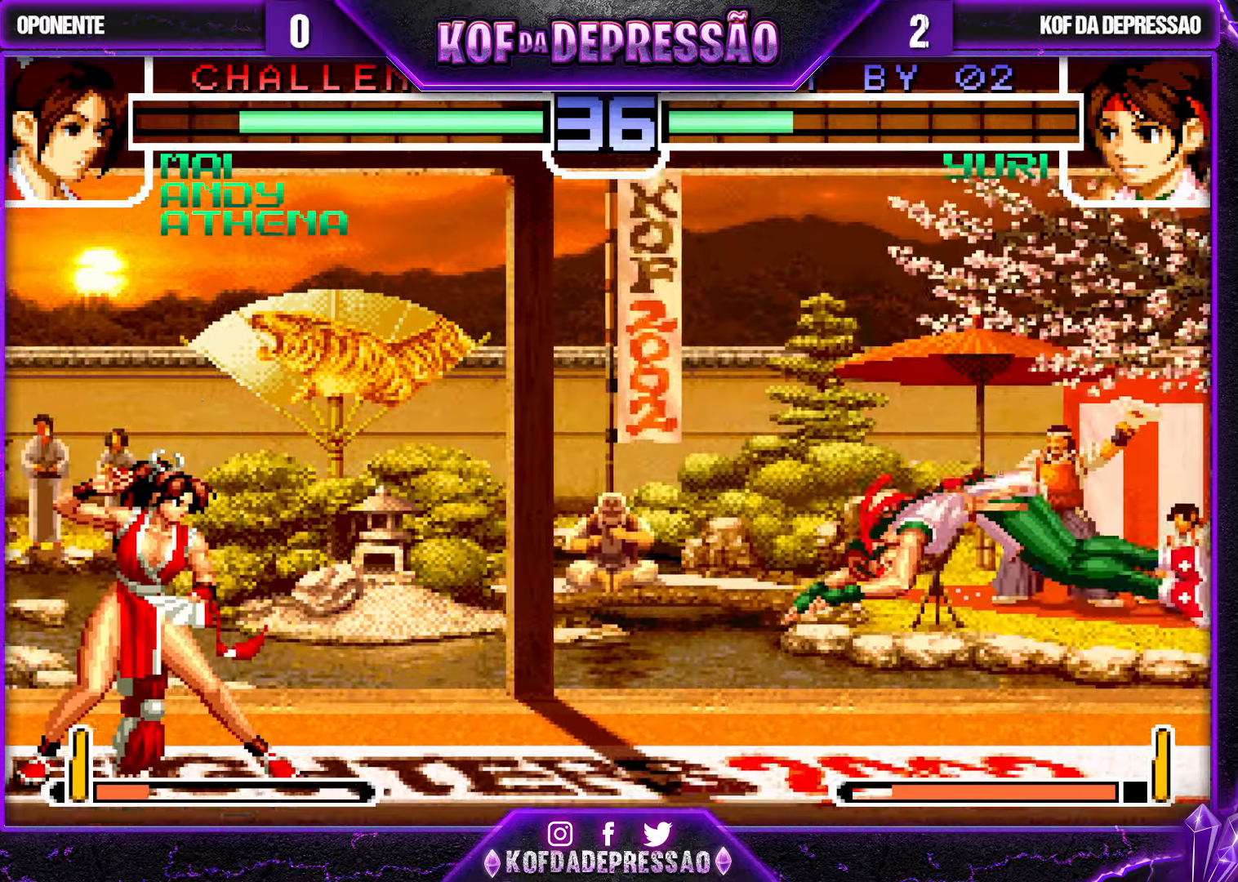
{"buttons": [], "left_stick": "center", "events": [[33, "SQUARE", "down"], [33, "TRIANGLE", "down"], [100, "SQUARE", "up"], [100, "TRIANGLE", "up"], [250, "left_stick", "center"], [300, "left_stick", "left"], [366, "left_stick", "center"]]}
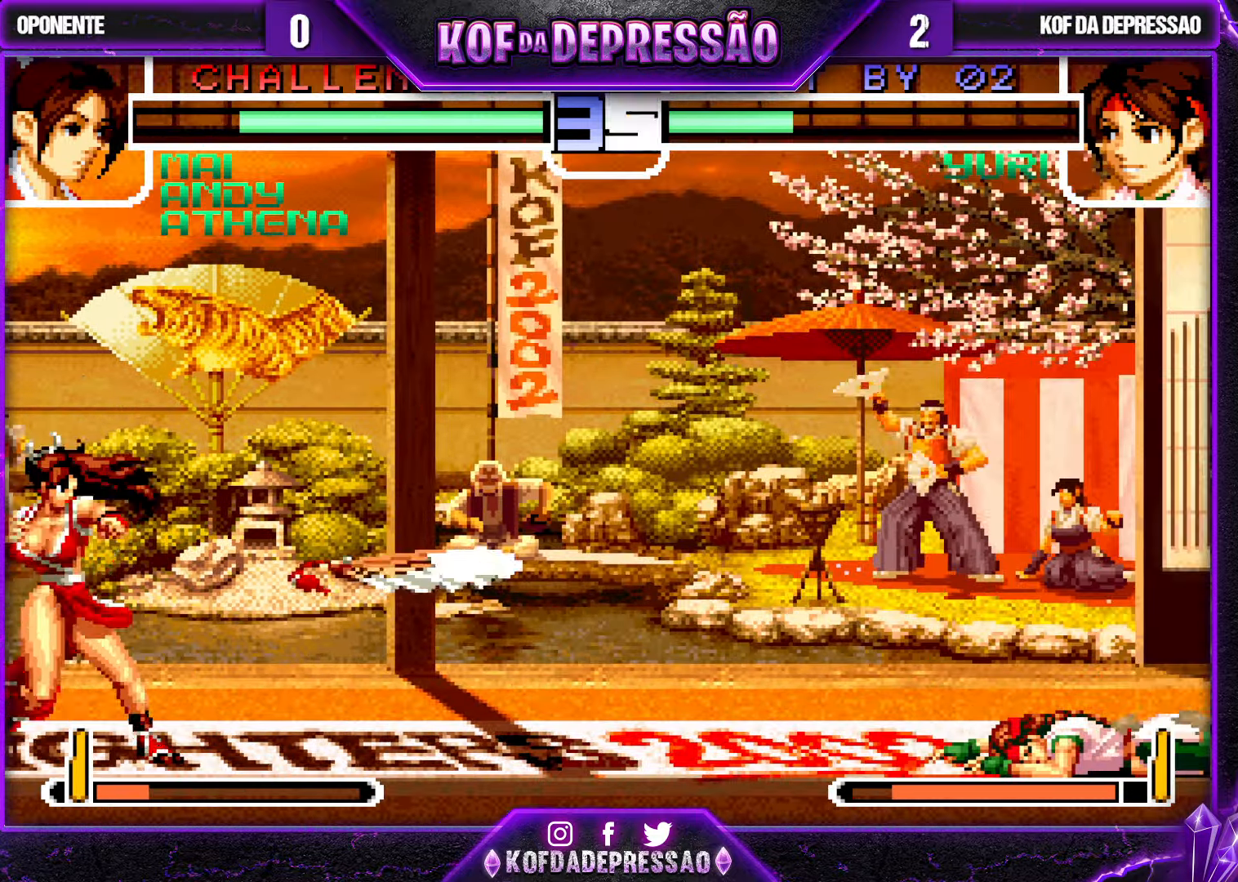
{"buttons": [], "left_stick": "down-right", "events": [[200, "left_stick", "down-right"]]}
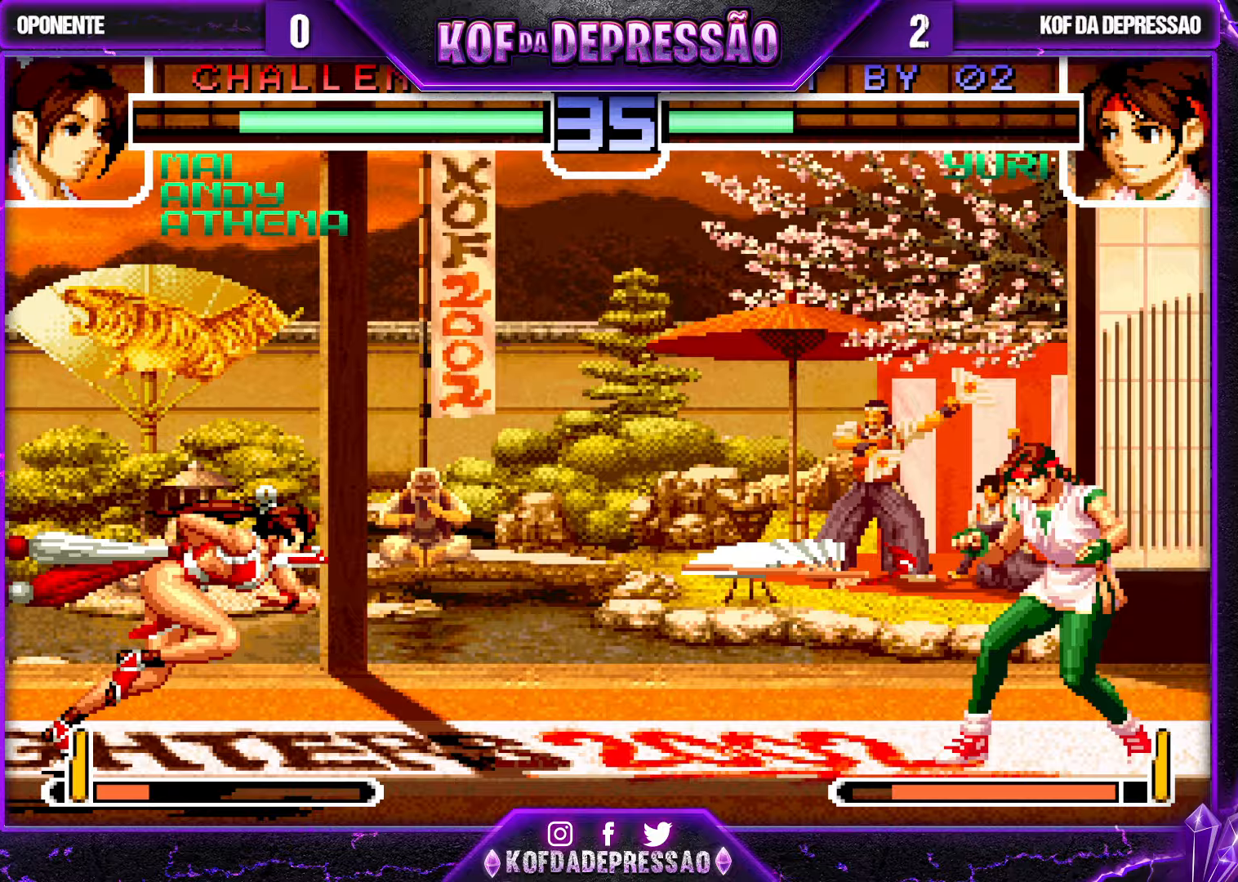
{"buttons": [], "left_stick": "center", "events": [[167, "SQUARE", "down"], [167, "TRIANGLE", "down"], [167, "left_stick", "center"], [233, "SQUARE", "up"], [267, "TRIANGLE", "up"]]}
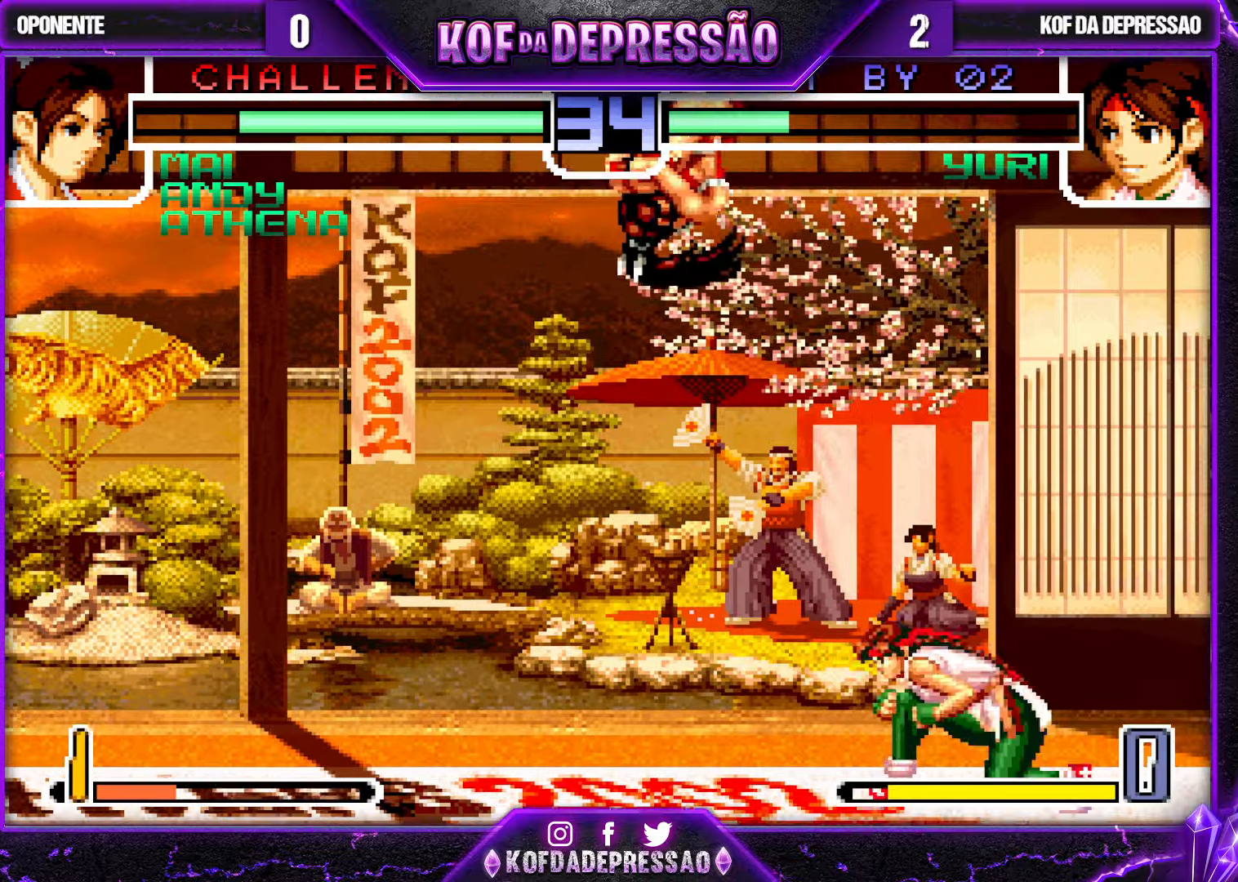
{"buttons": [], "left_stick": "center", "events": [[233, "left_stick", "down"], [283, "left_stick", "right"], [400, "left_stick", "center"]]}
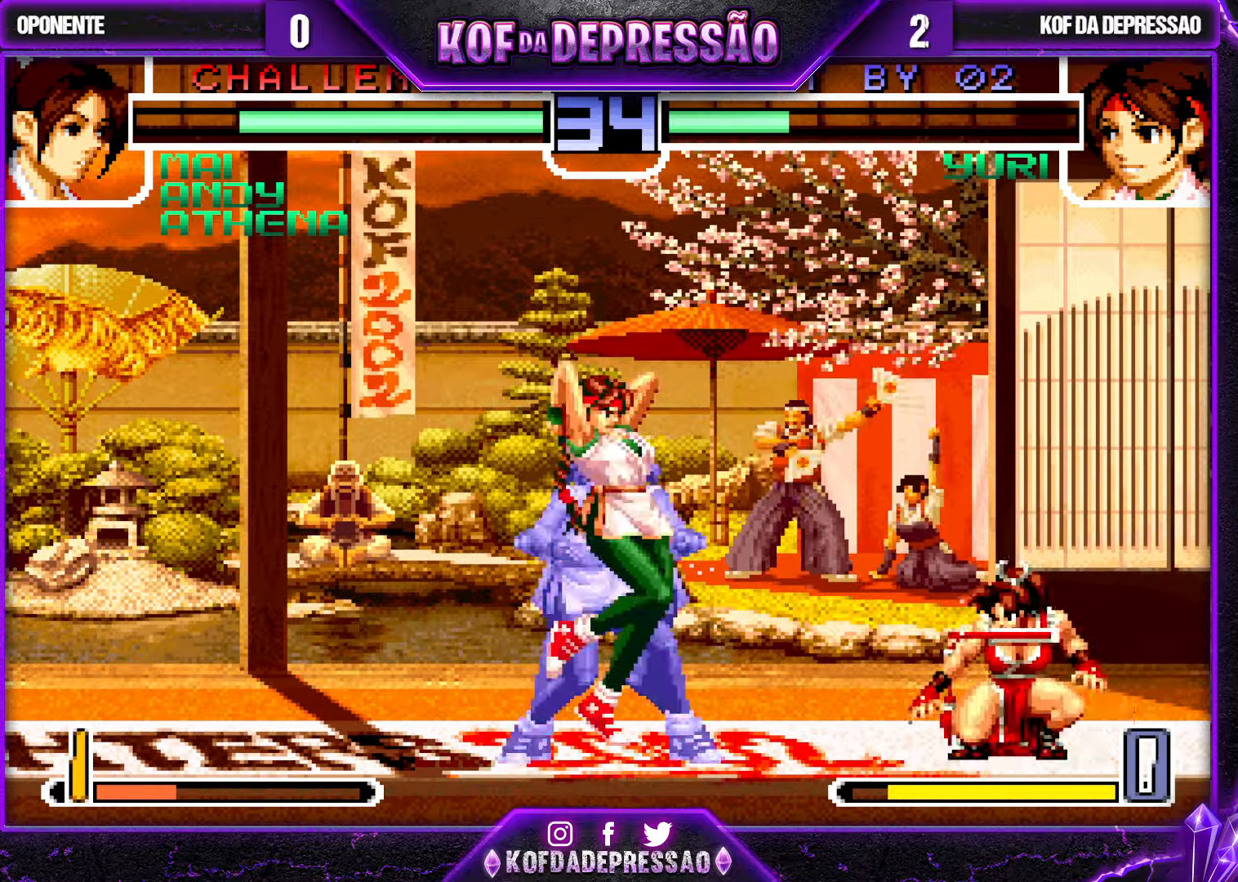
{"buttons": [], "left_stick": "right", "events": [[133, "CROSS", "down"], [233, "CROSS", "up"], [433, "left_stick", "right"]]}
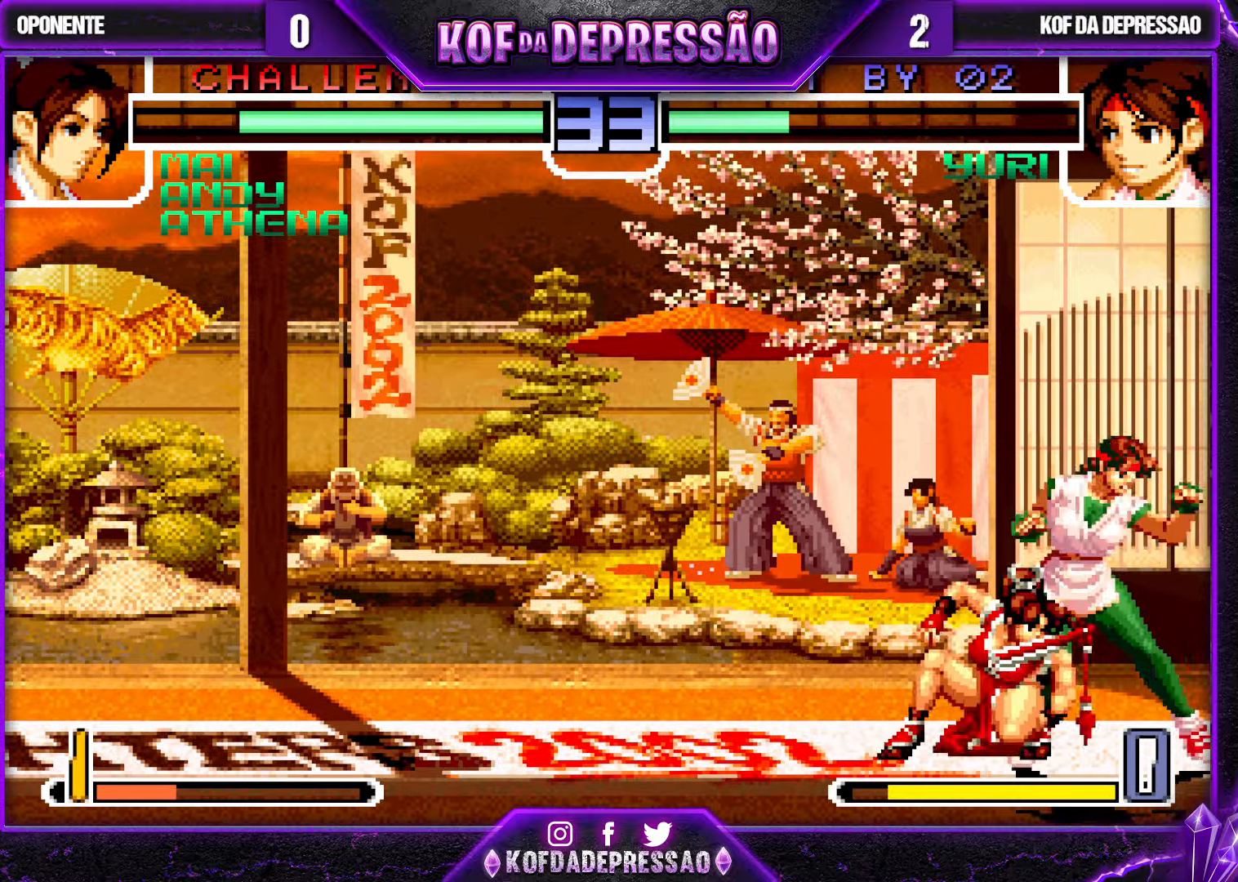
{"buttons": [], "left_stick": "down-right", "events": [[67, "R1", "down"], [167, "R1", "up"], [200, "left_stick", "center"], [300, "left_stick", "down-right"]]}
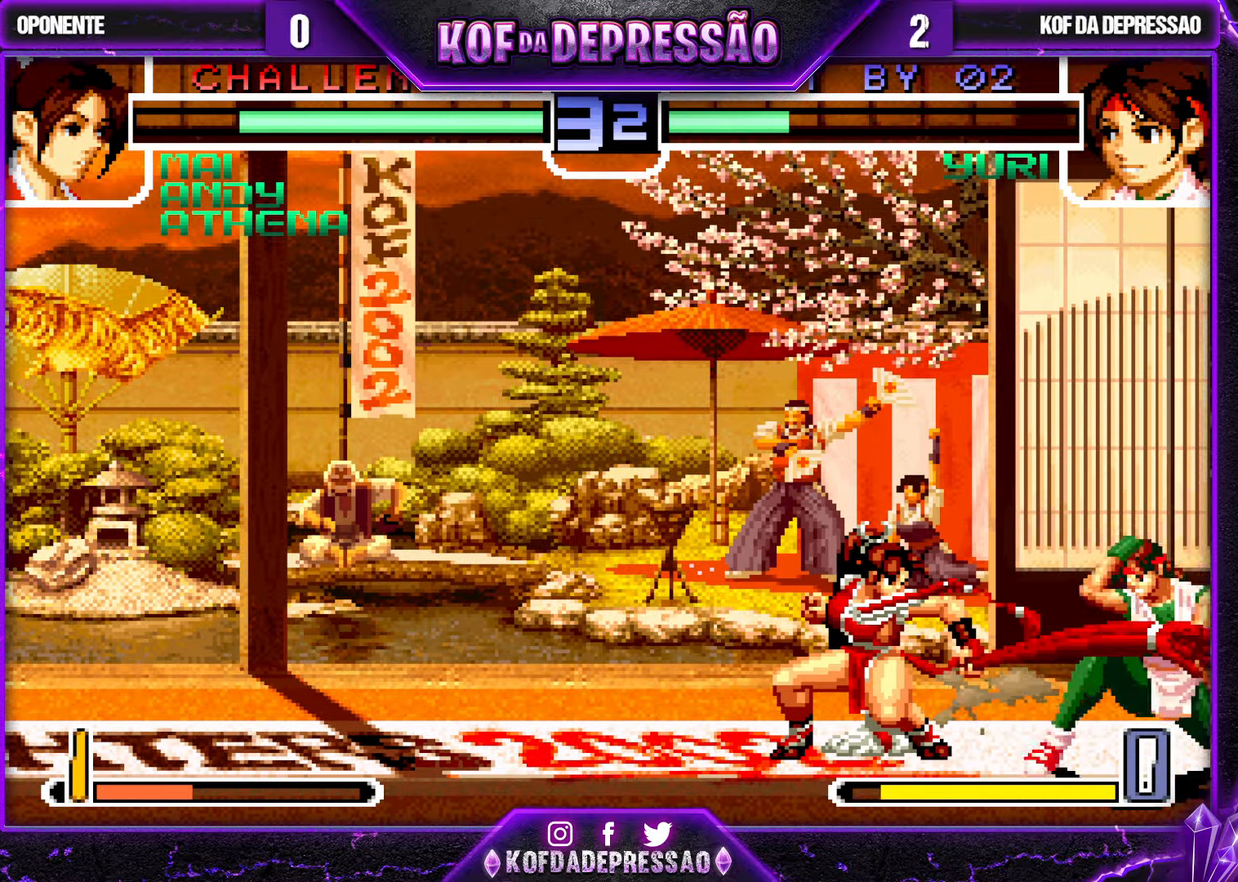
{"buttons": [], "left_stick": "center", "events": [[83, "left_stick", "left"], [150, "left_stick", "down"], [167, "R1", "down"], [233, "left_stick", "left"], [333, "left_stick", "center"], [367, "R1", "up"]]}
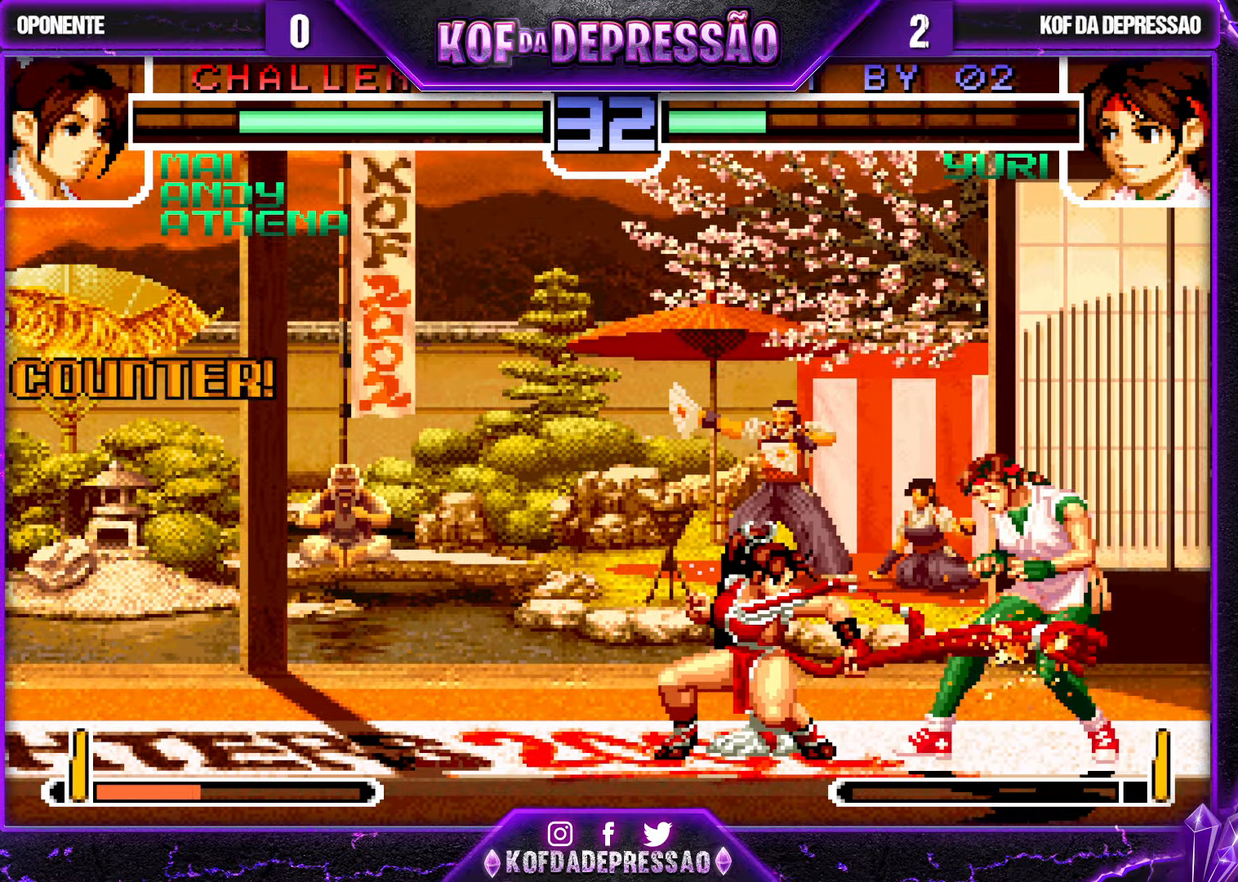
{"buttons": [], "left_stick": "center", "events": [[283, "left_stick", "right"], [400, "left_stick", "up-left"], [483, "left_stick", "center"]]}
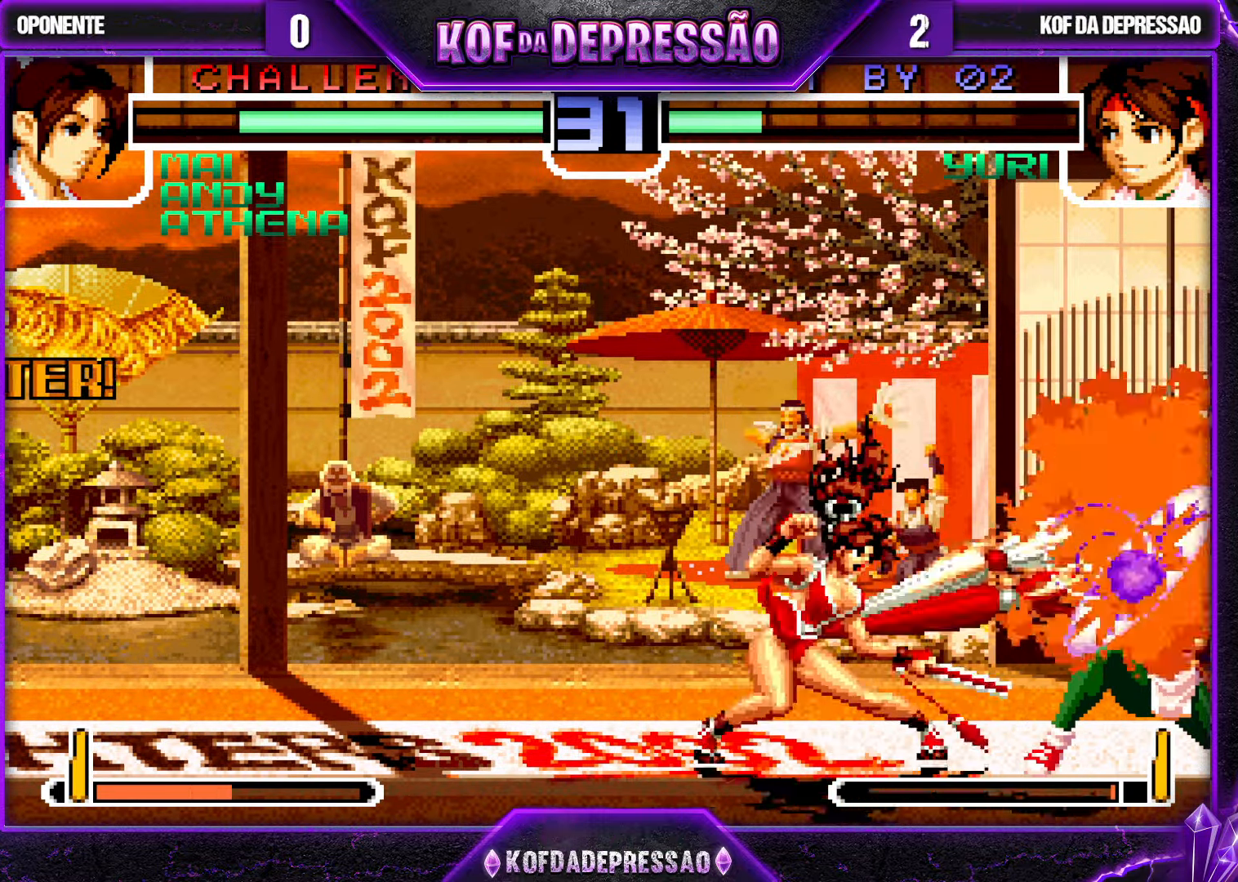
{"buttons": [], "left_stick": "center", "events": [[283, "left_stick", "left"], [383, "SQUARE", "down"], [433, "SQUARE", "up"], [500, "left_stick", "center"]]}
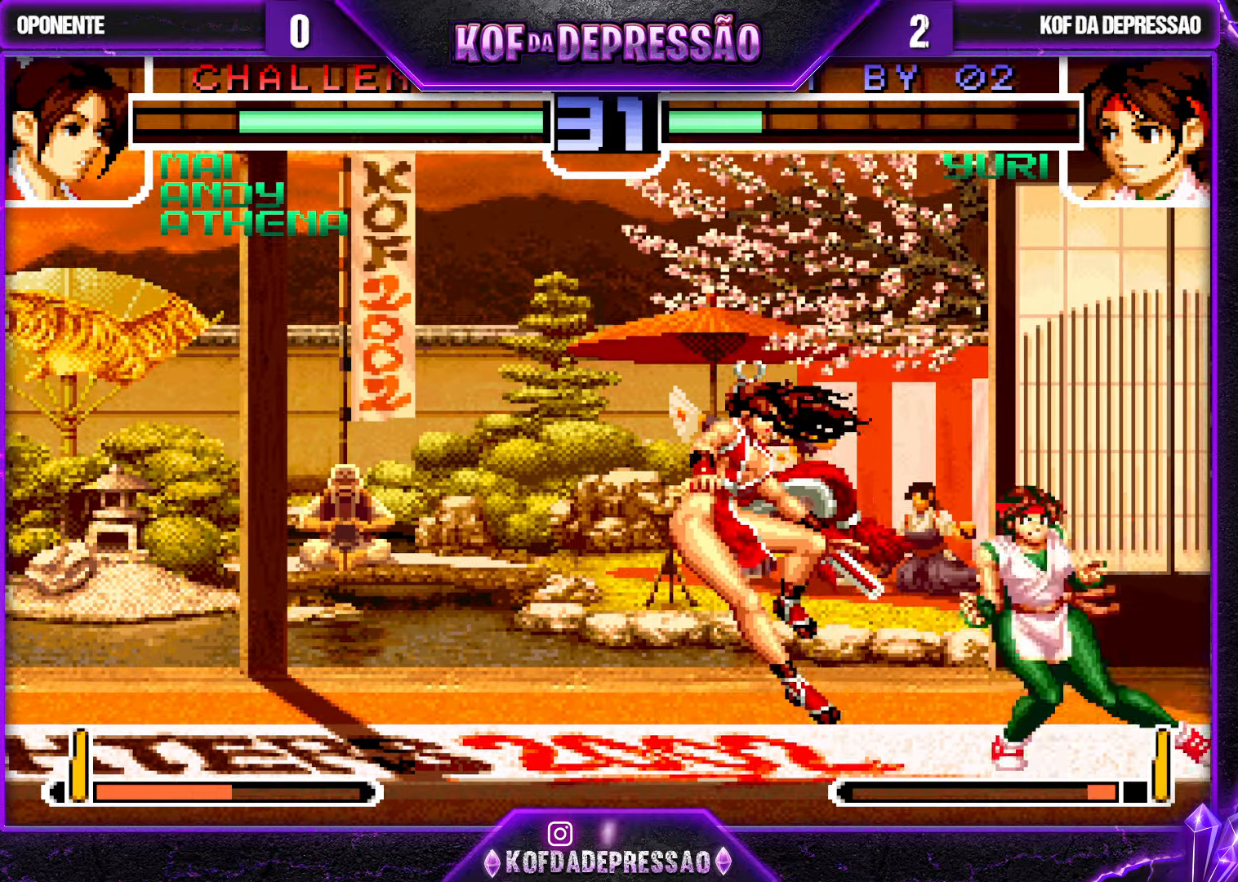
{"buttons": [], "left_stick": "right", "events": [[483, "left_stick", "right"]]}
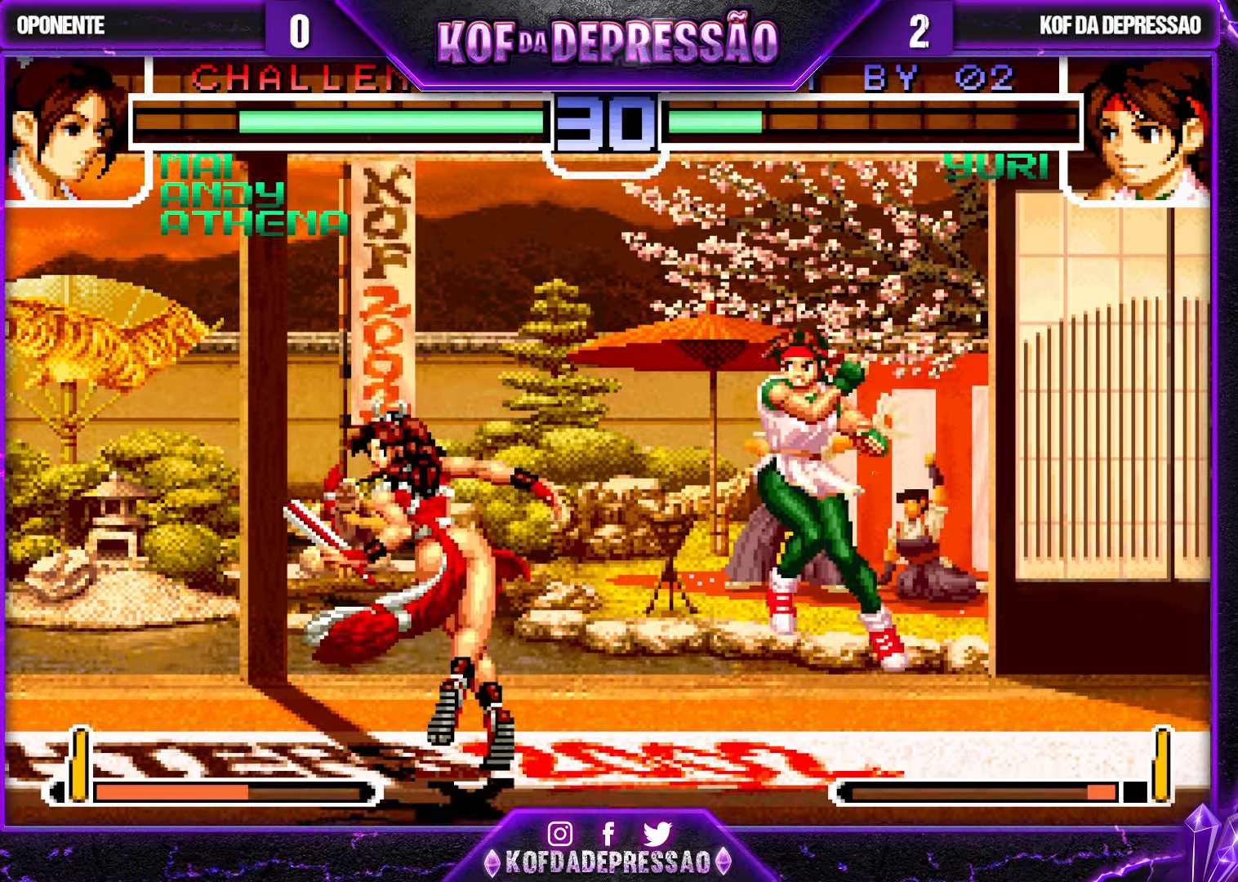
{"buttons": [], "left_stick": "center", "events": [[17, "left_stick", "down-right"], [500, "left_stick", "center"]]}
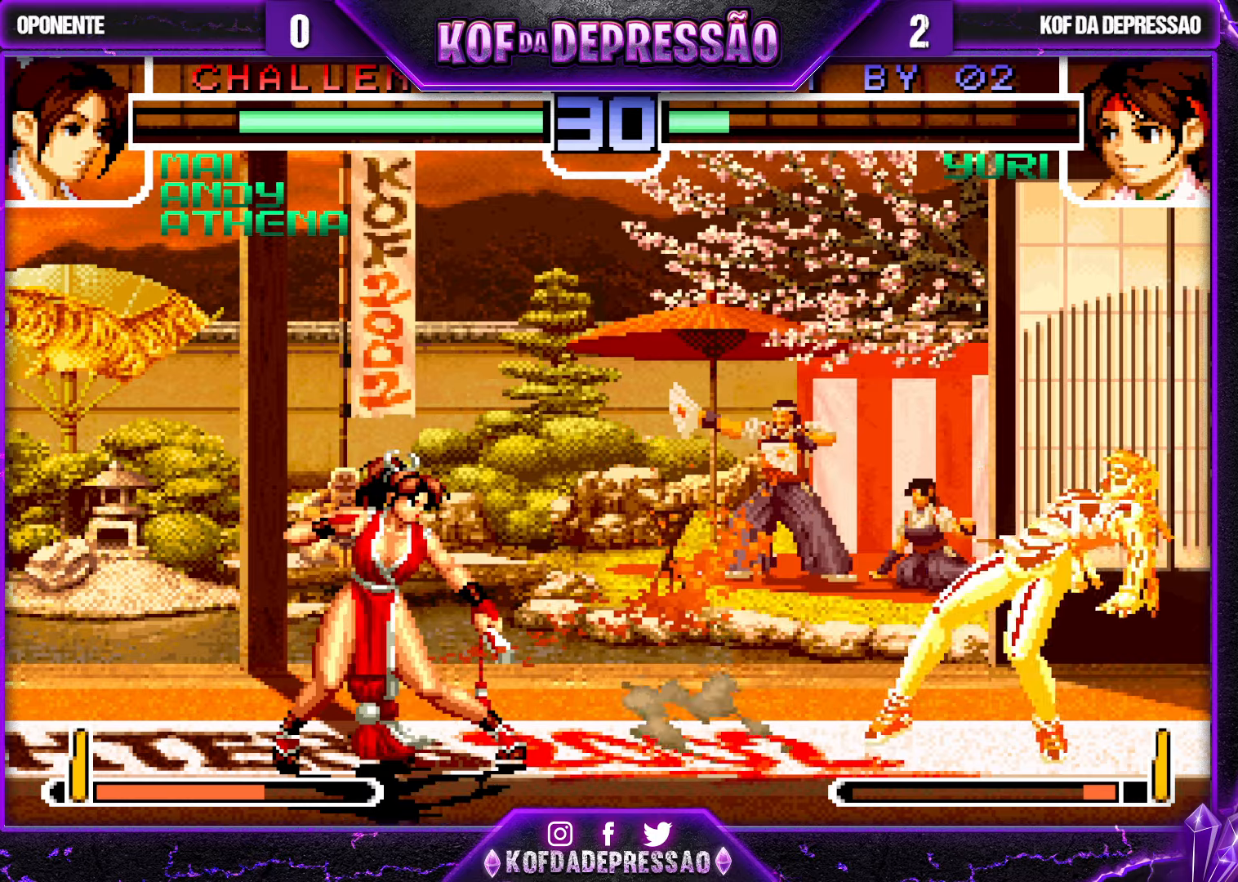
{"buttons": [], "left_stick": "up-left", "events": [[200, "left_stick", "up-left"]]}
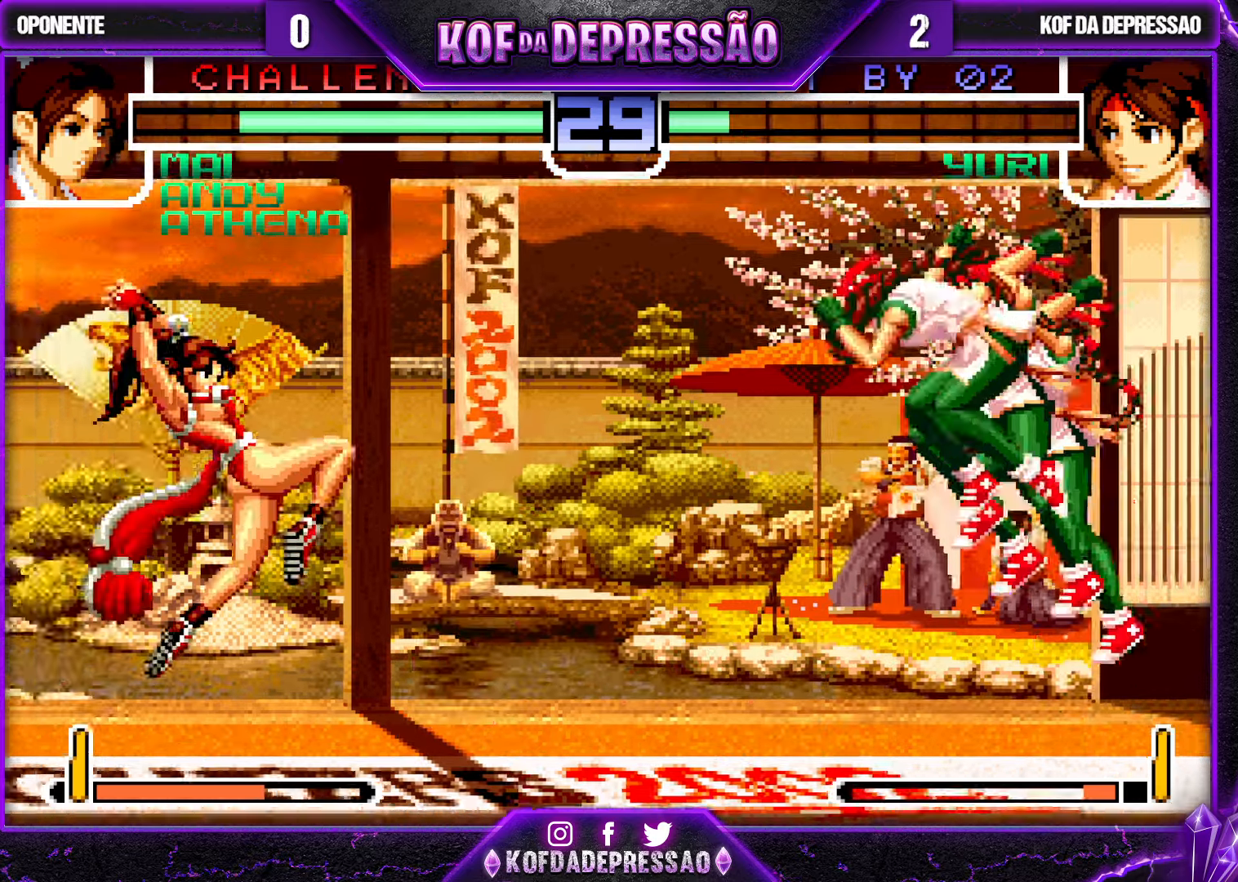
{"buttons": [], "left_stick": "down-right", "events": [[100, "CROSS", "down"], [100, "R1", "down"], [184, "left_stick", "center"], [267, "CROSS", "up"], [284, "R1", "up"], [434, "left_stick", "down-right"]]}
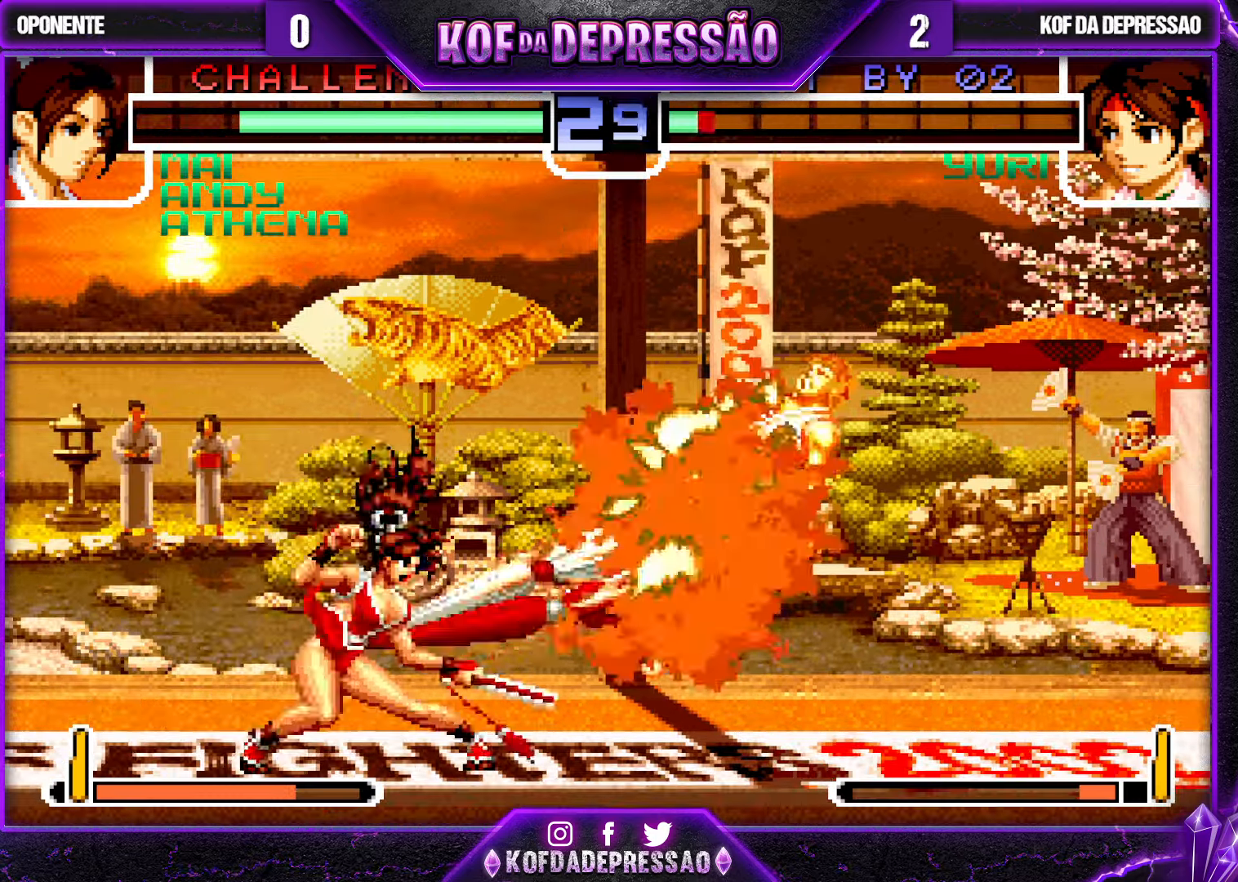
{"buttons": [], "left_stick": "center", "events": [[367, "left_stick", "center"]]}
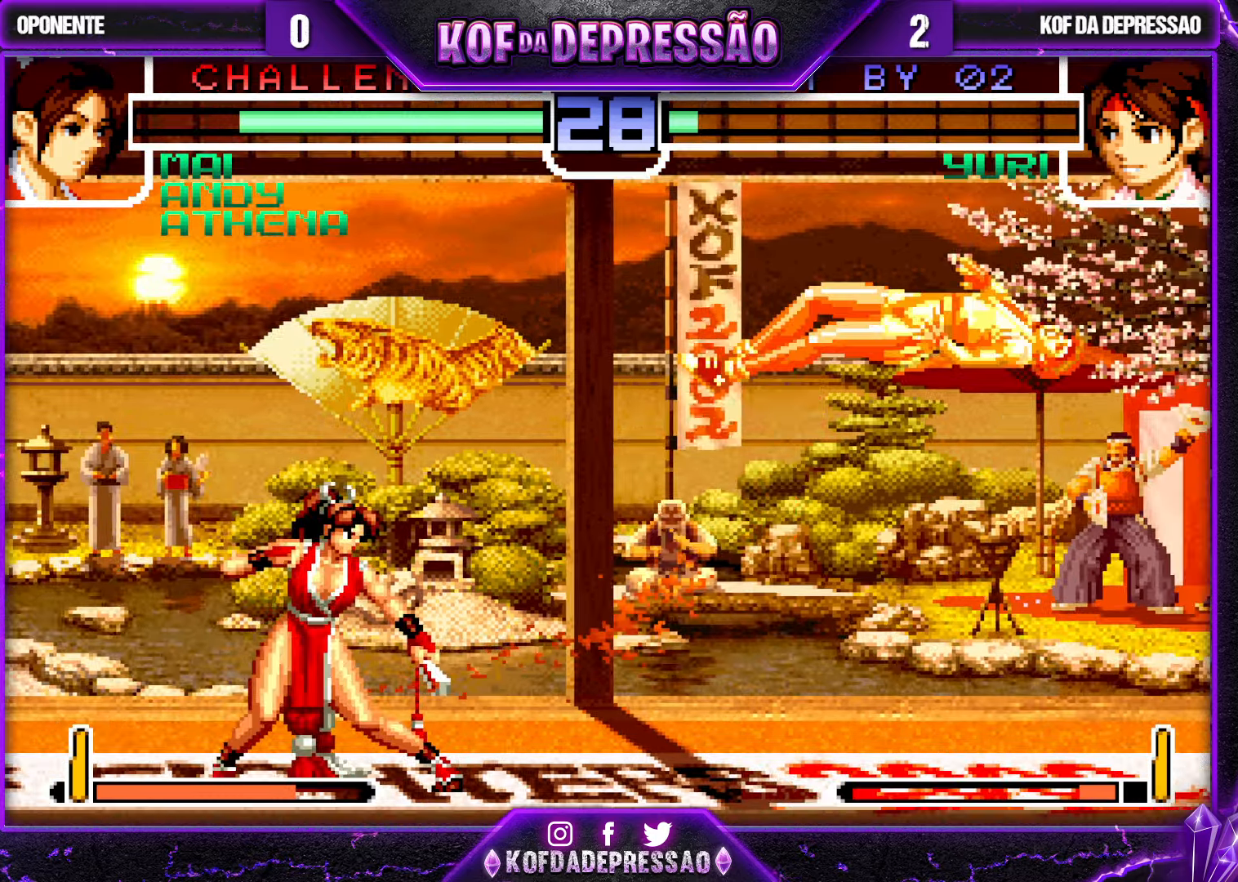
{"buttons": [], "left_stick": "center", "events": []}
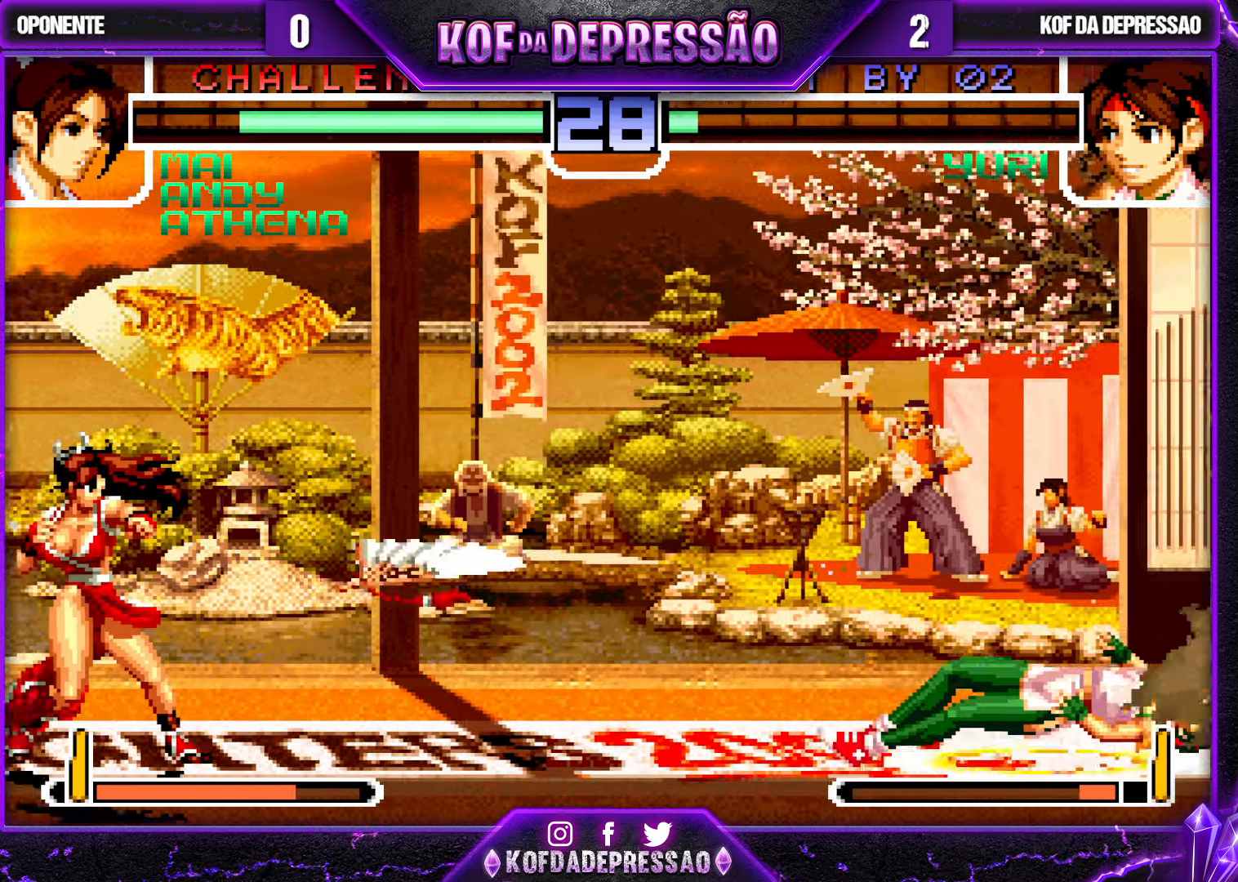
{"buttons": [], "left_stick": "down-right", "events": [[384, "left_stick", "down-right"]]}
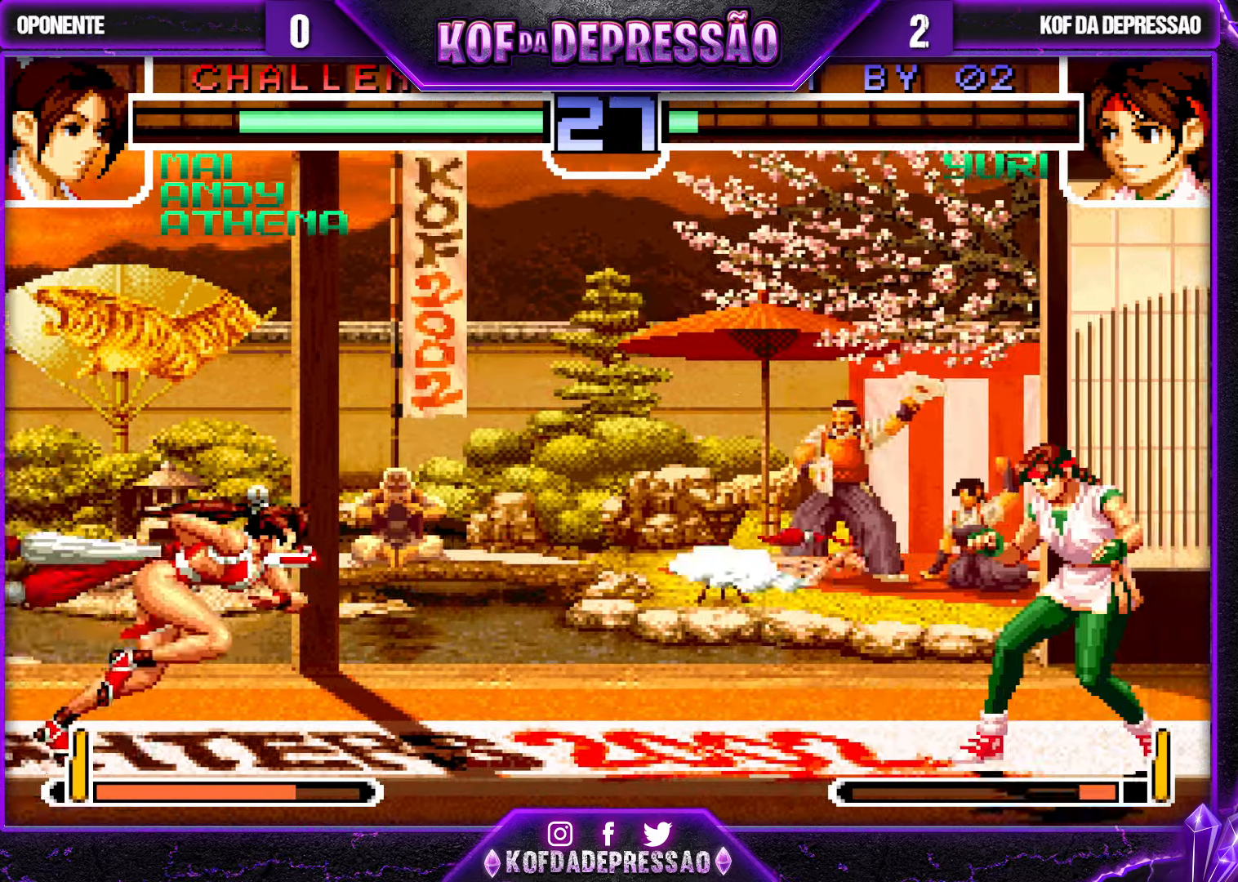
{"buttons": [], "left_stick": "left", "events": [[417, "left_stick", "left"]]}
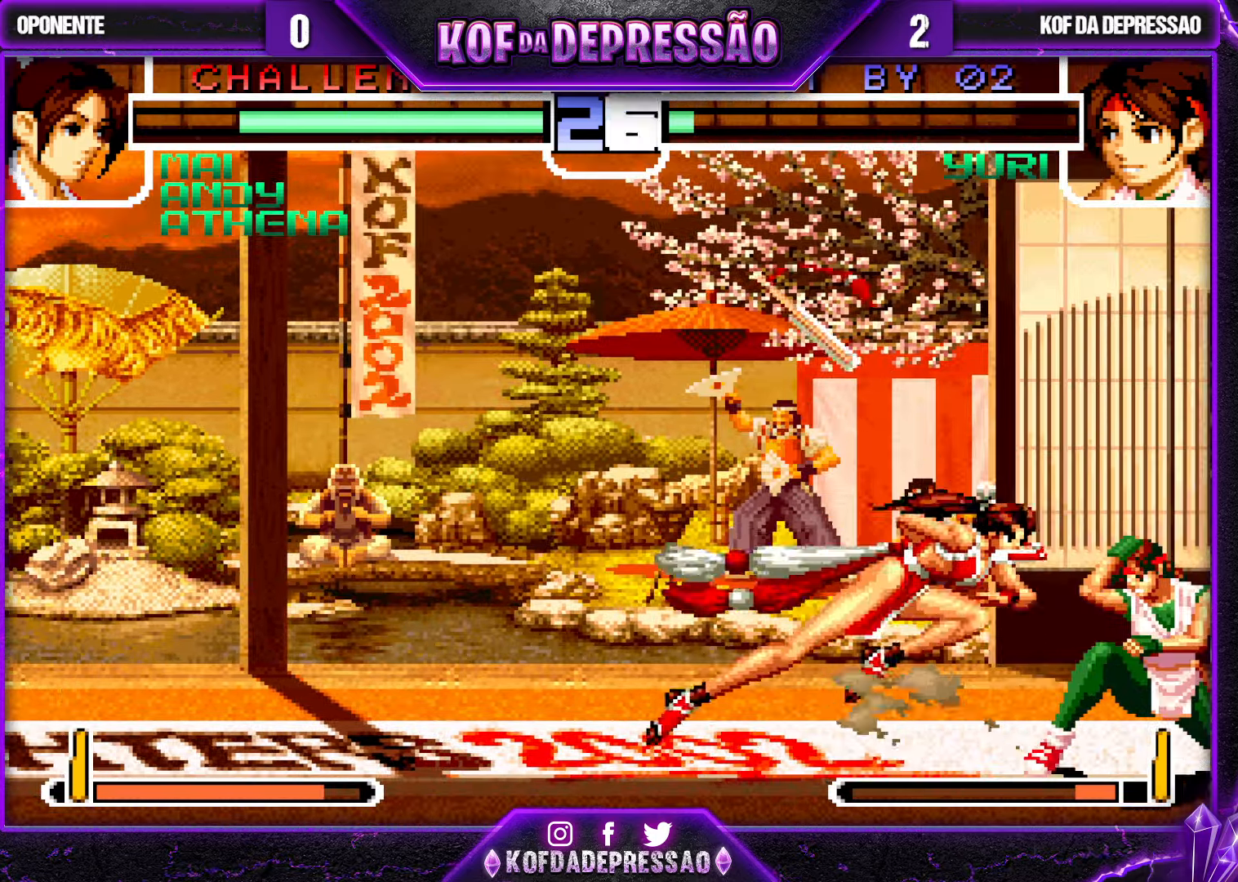
{"buttons": [], "left_stick": "center", "events": [[17, "left_stick", "down"], [67, "SQUARE", "down"], [67, "left_stick", "left"], [184, "SQUARE", "up"], [184, "left_stick", "center"]]}
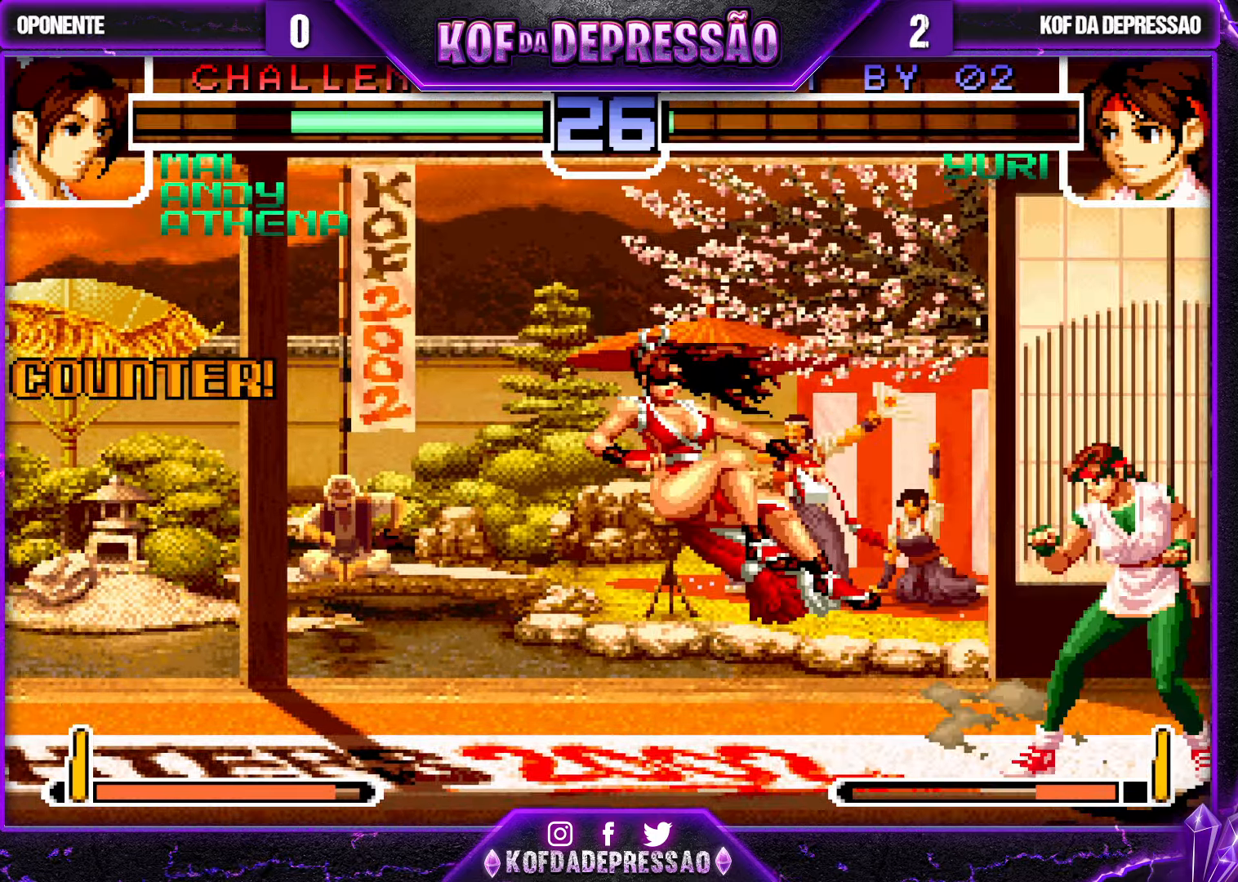
{"buttons": [], "left_stick": "left", "events": [[167, "left_stick", "left"], [217, "left_stick", "center"], [300, "left_stick", "left"]]}
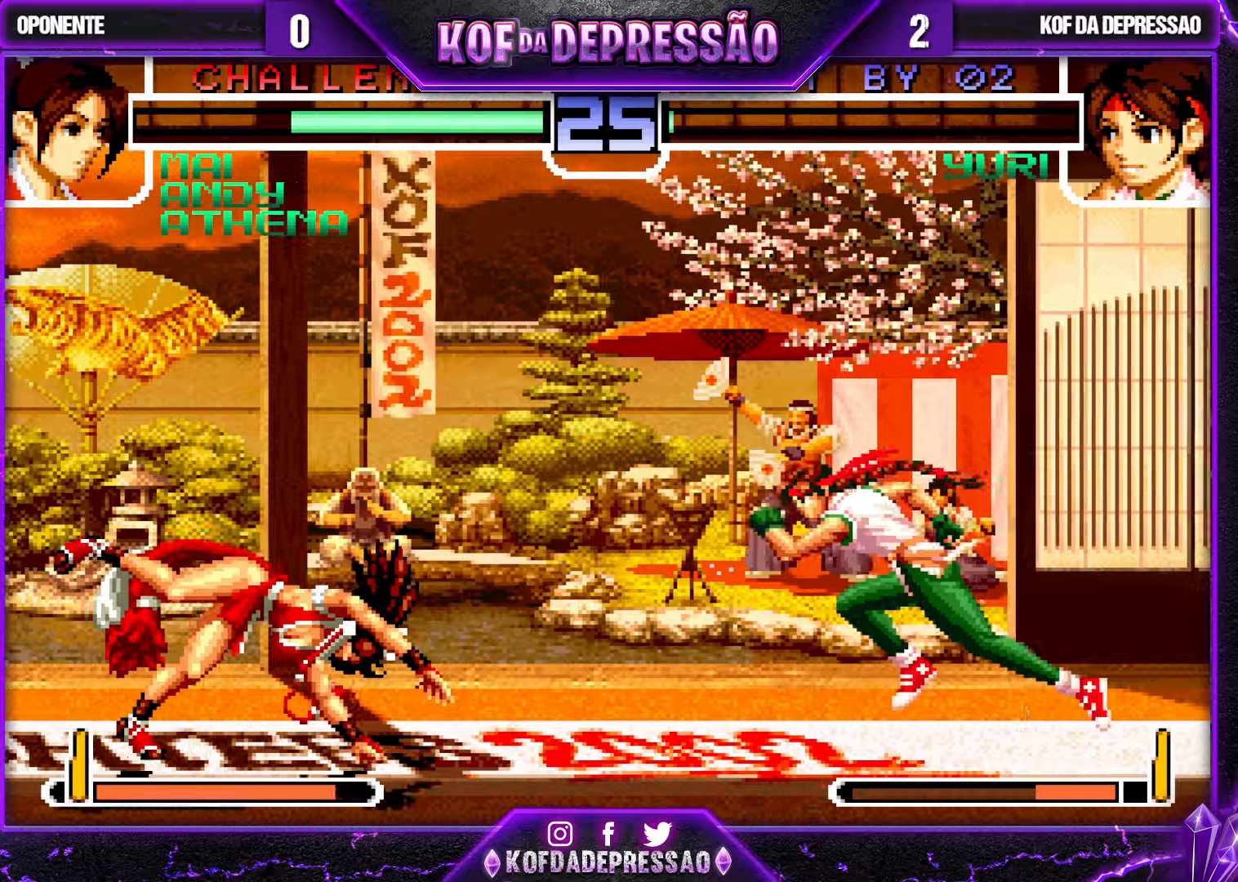
{"buttons": ["CROSS", "R1"], "left_stick": "center", "events": [[200, "left_stick", "center"], [316, "CROSS", "down"], [316, "R1", "down"]]}